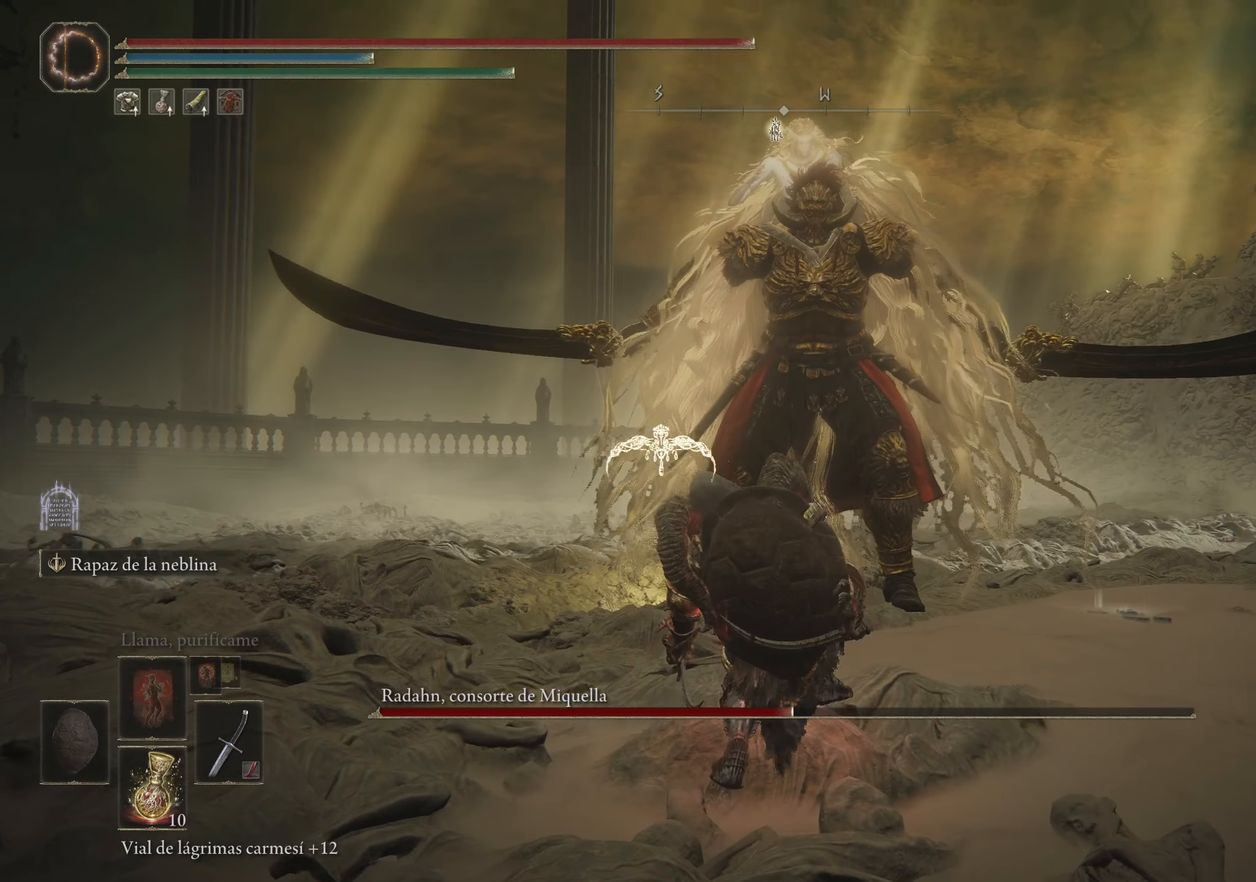
Gameplay with keyboard and mouse; each line is a JSON object with the keys and mouse buttons held at the frame after it. "events" lists presses ("down") and releases ("up") of "1", "2", "3", "4", "5", "a", "alt", "c", "caps_lock", "ctrl", "d", "e", "f", "g", "q", "r", "s", "shift", "space", "t", "tab", "v", "w", "x", "z", "mouse_left", "mouse_wheel" and "mouse_right" between this image and that frame as [ms after this image, input, new state], when the widget could be followed in between. "mouse_left", "mouse_wheel", "mouse_right" = the "left", "wheel", "right" buttons of the "mouse" list. No other keys are recorded. "wheel" means that the mouse wheel is clicked or scrolled. Not read: mouse_move.
{"keys": [], "mouse": ["wheel"], "events": [[334, "mouse_wheel", "down"]]}
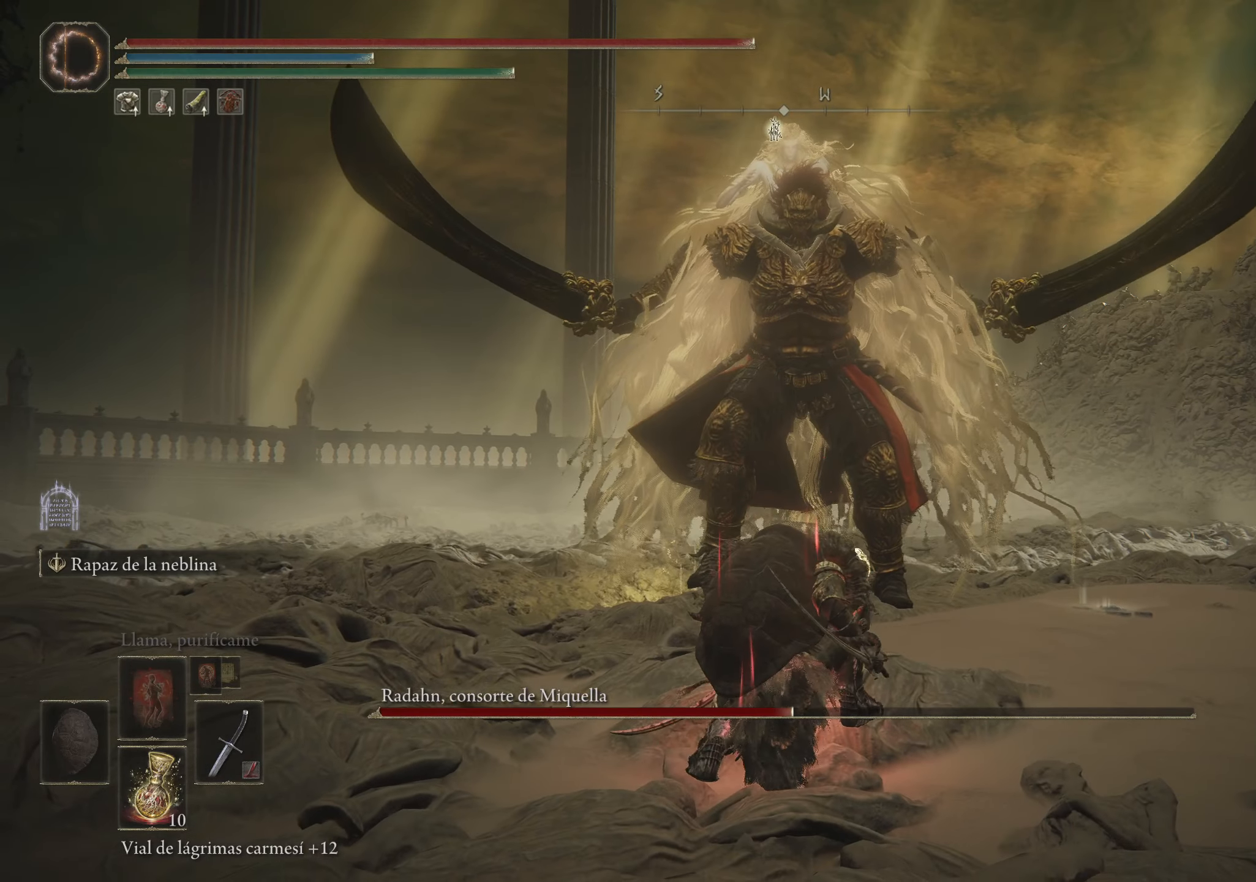
{"keys": [], "mouse": [], "events": [[50, "mouse_wheel", "up"]]}
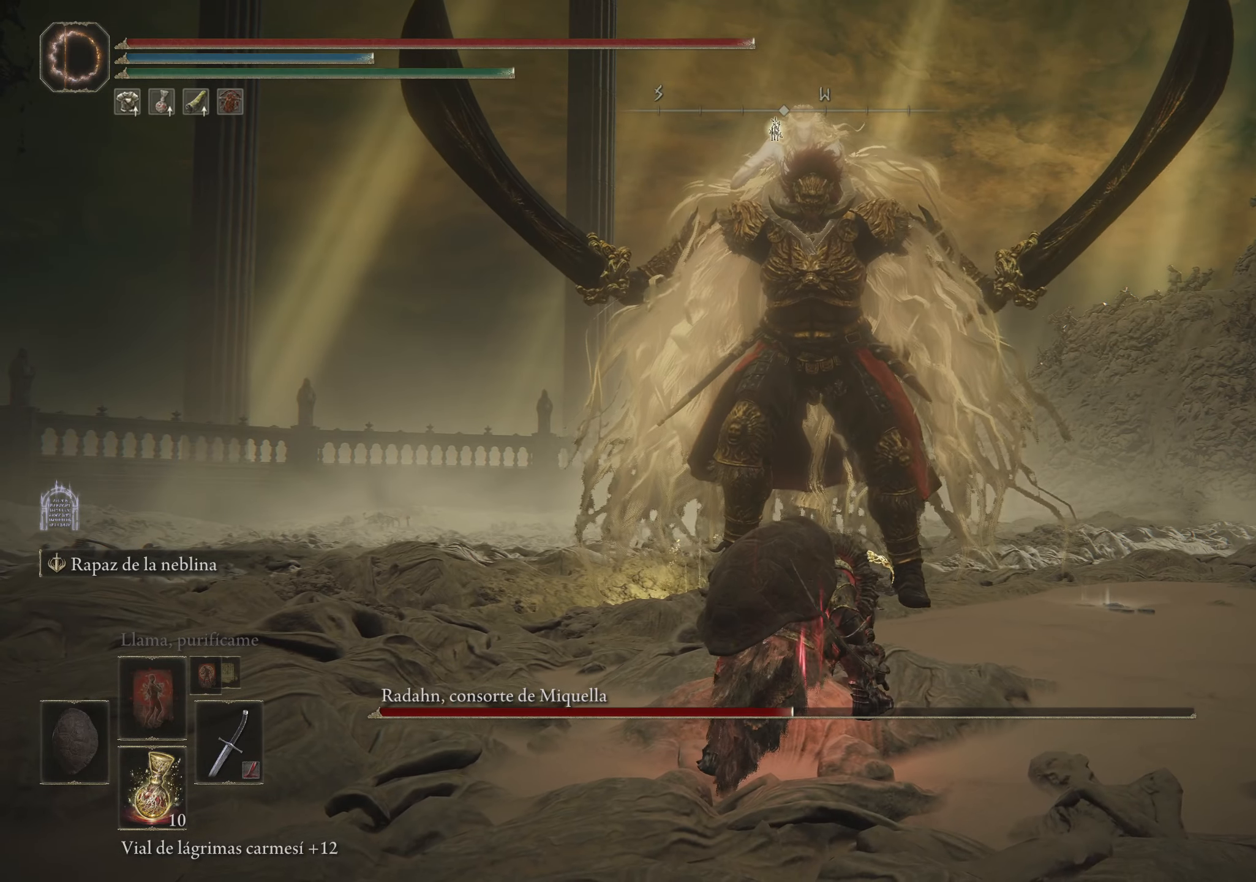
{"keys": [], "mouse": [], "events": []}
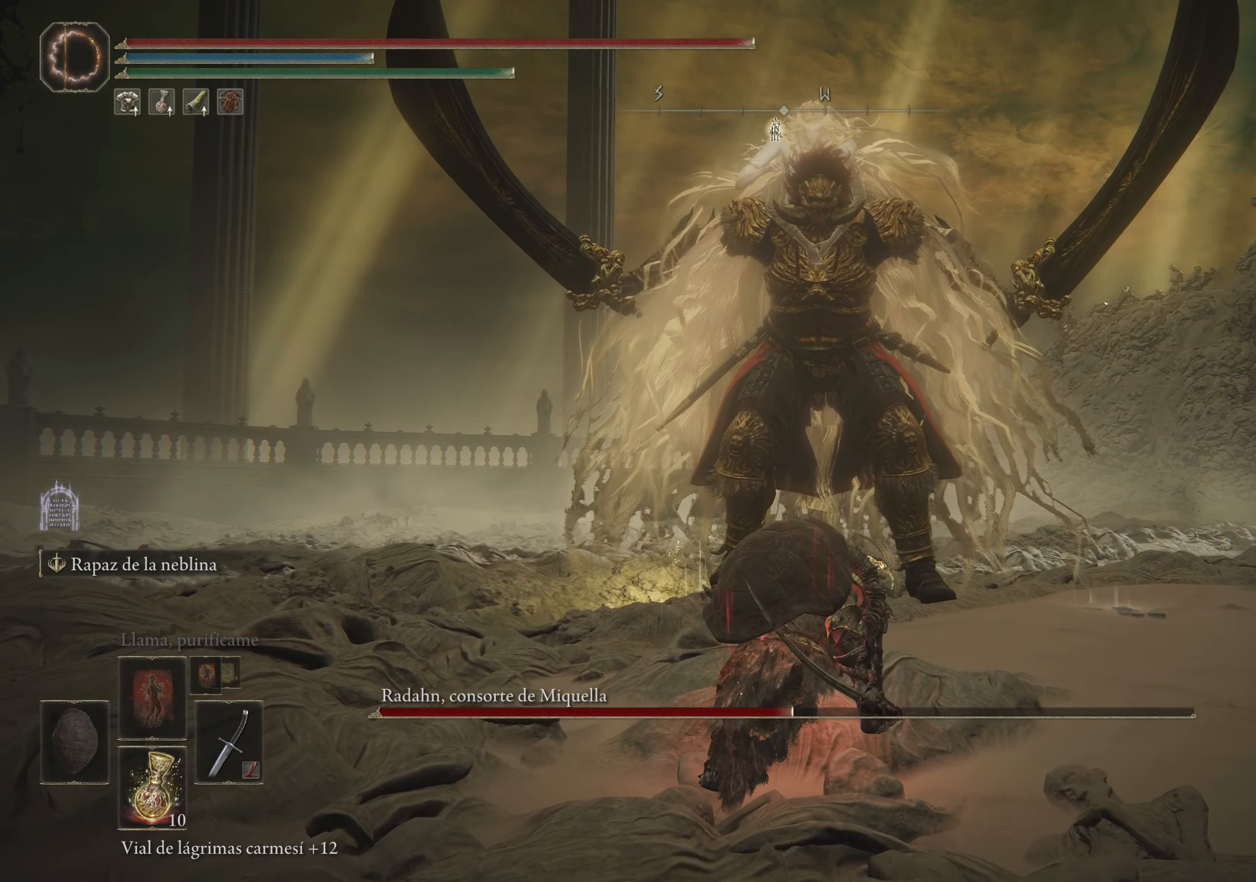
{"keys": [], "mouse": [], "events": []}
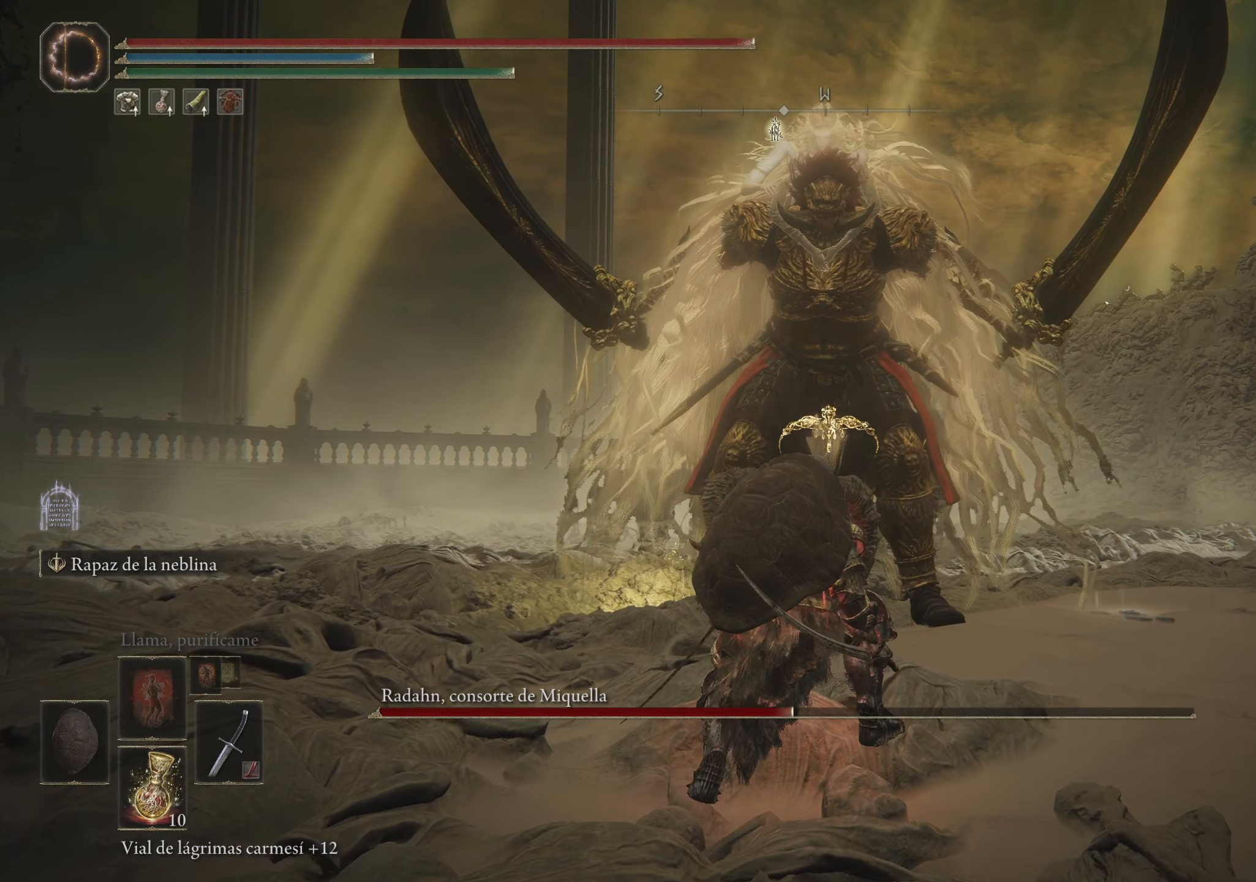
{"keys": [], "mouse": ["wheel"], "events": [[484, "mouse_wheel", "down"]]}
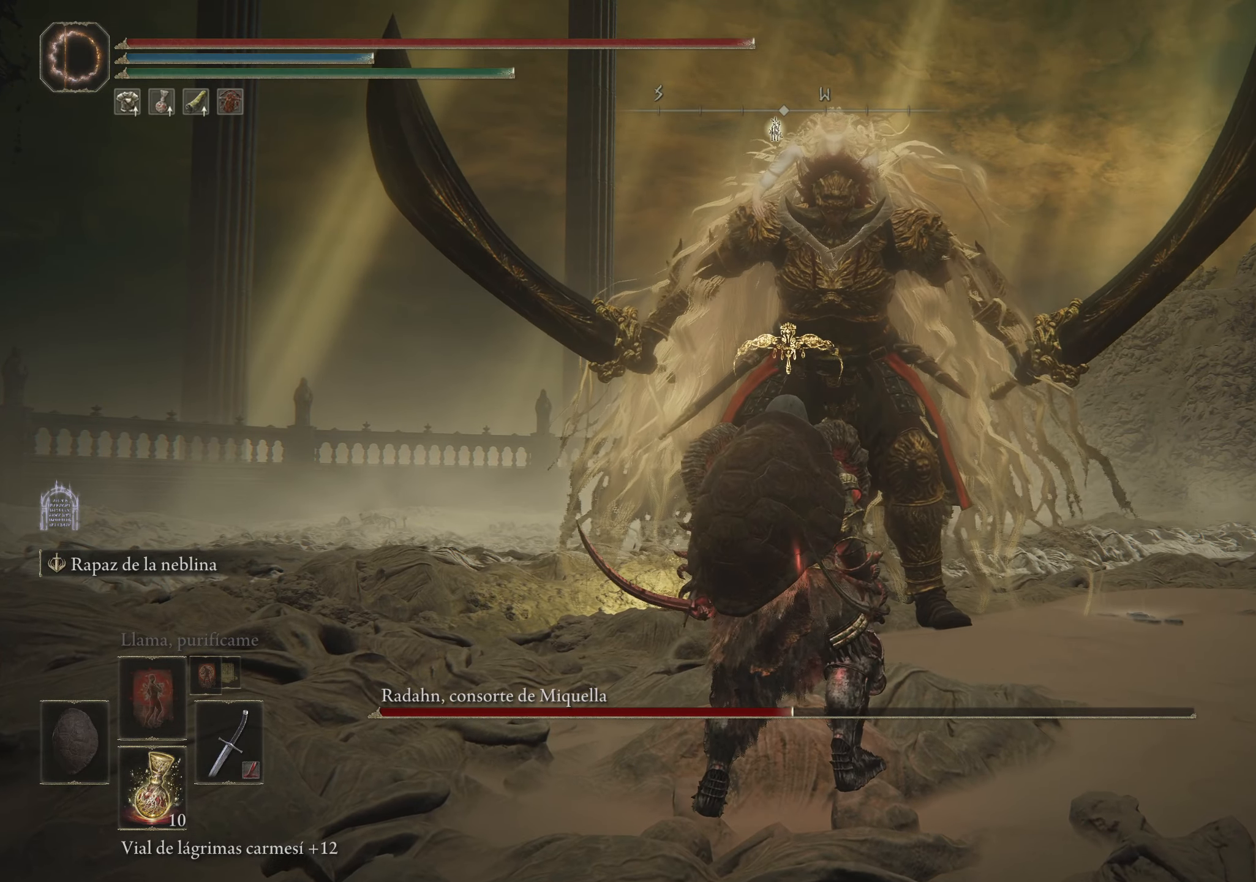
{"keys": [], "mouse": ["wheel"], "events": [[167, "mouse_wheel", "up"], [350, "mouse_wheel", "down"]]}
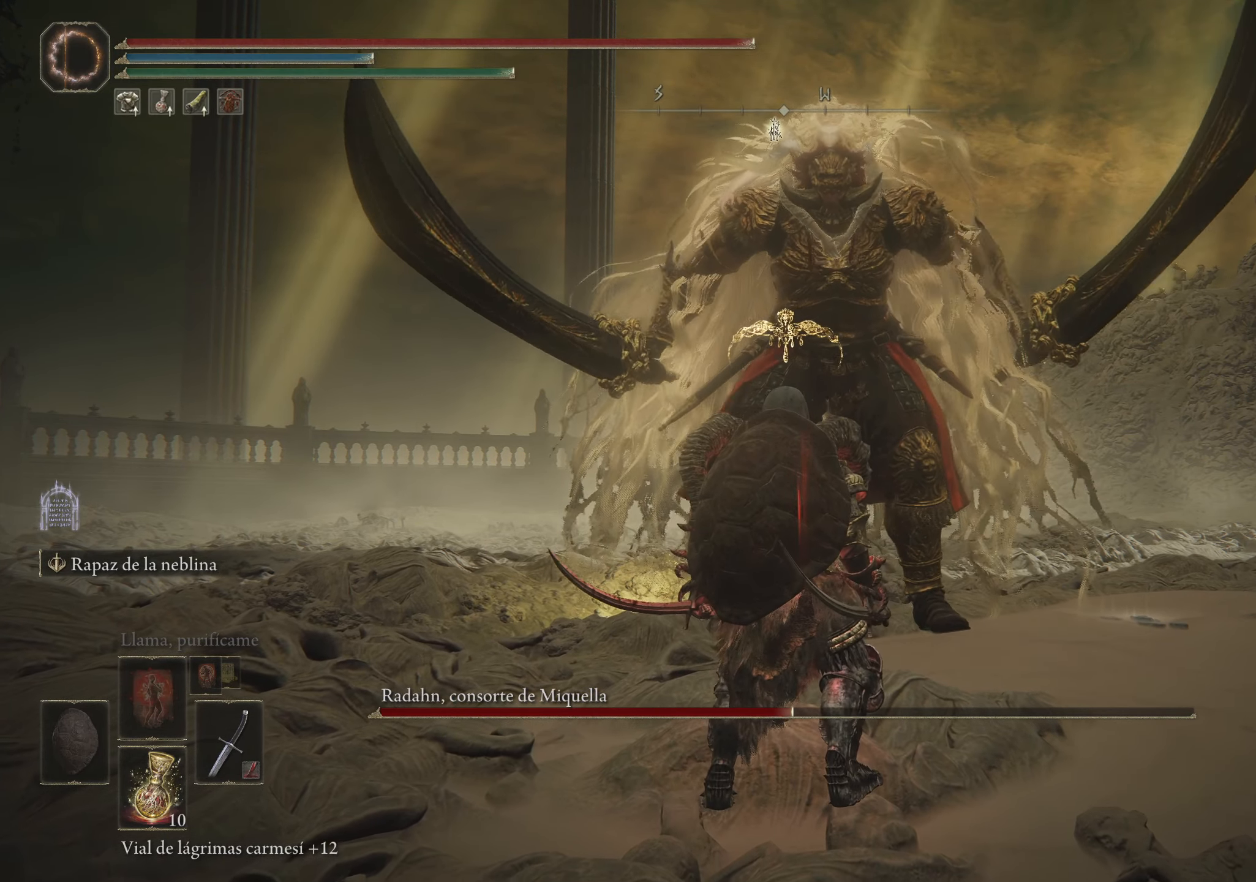
{"keys": ["space", "w"], "mouse": [], "events": [[34, "mouse_wheel", "up"], [84, "w", "down"], [217, "mouse_wheel", "down"], [317, "mouse_wheel", "up"], [416, "space", "down"]]}
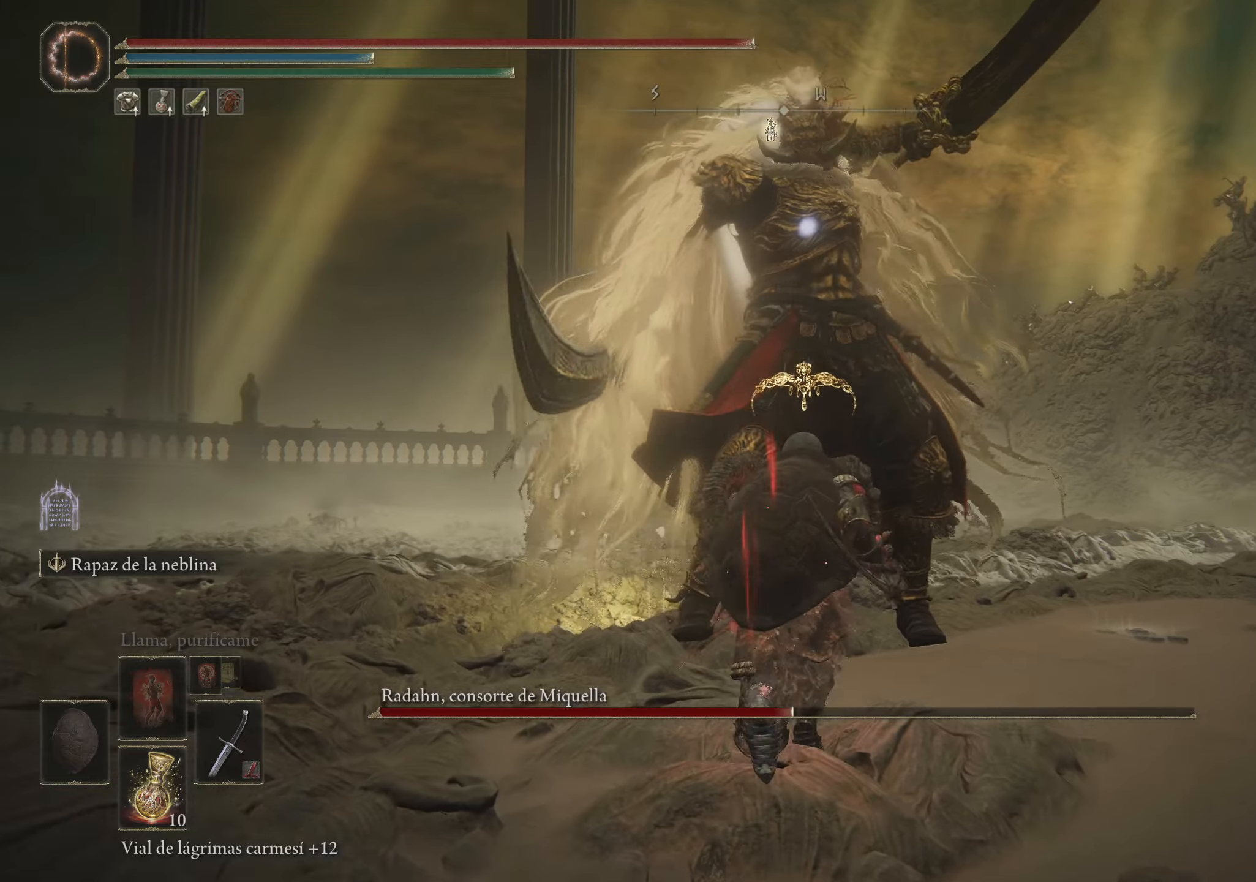
{"keys": ["a", "w"], "mouse": [], "events": [[16, "space", "up"], [200, "a", "down"]]}
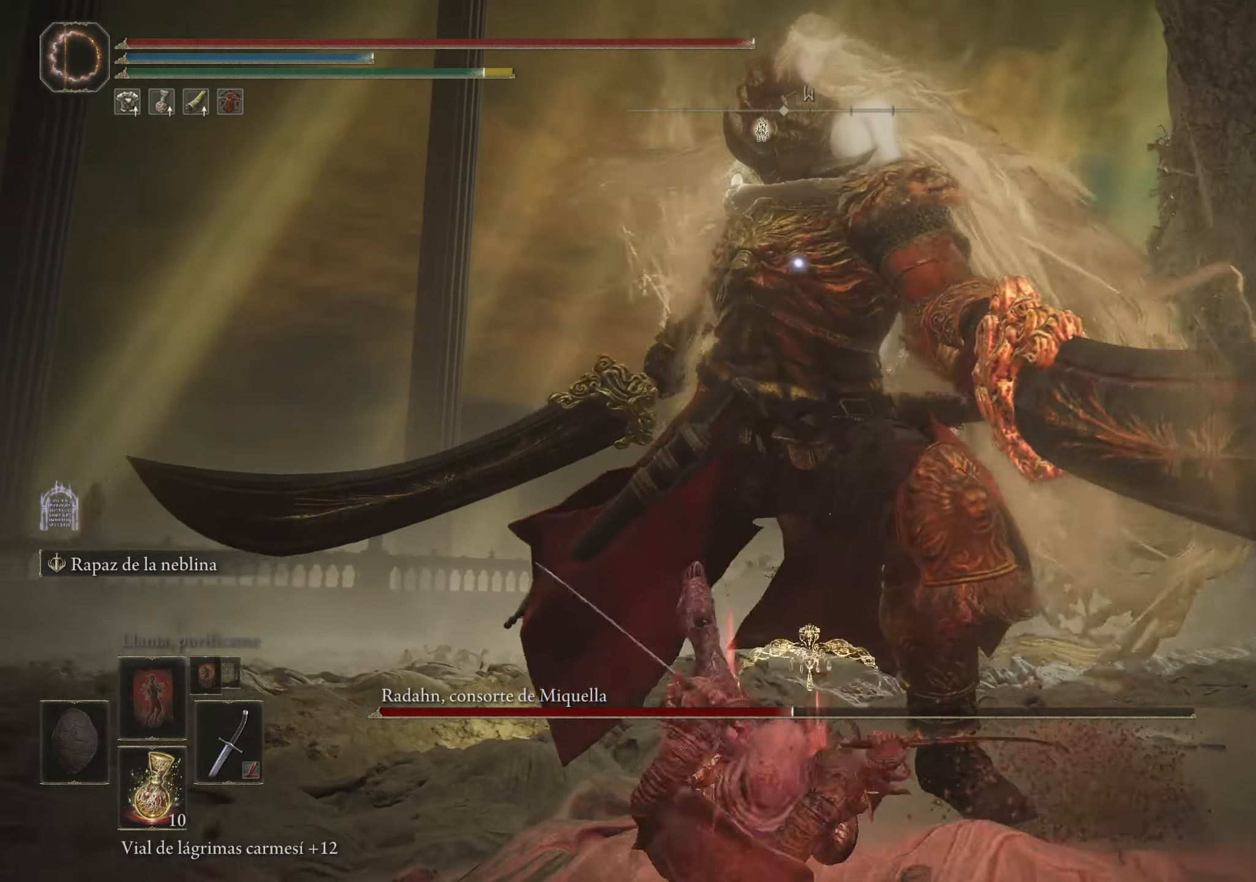
{"keys": ["a", "w"], "mouse": [], "events": [[266, "space", "down"], [416, "space", "up"]]}
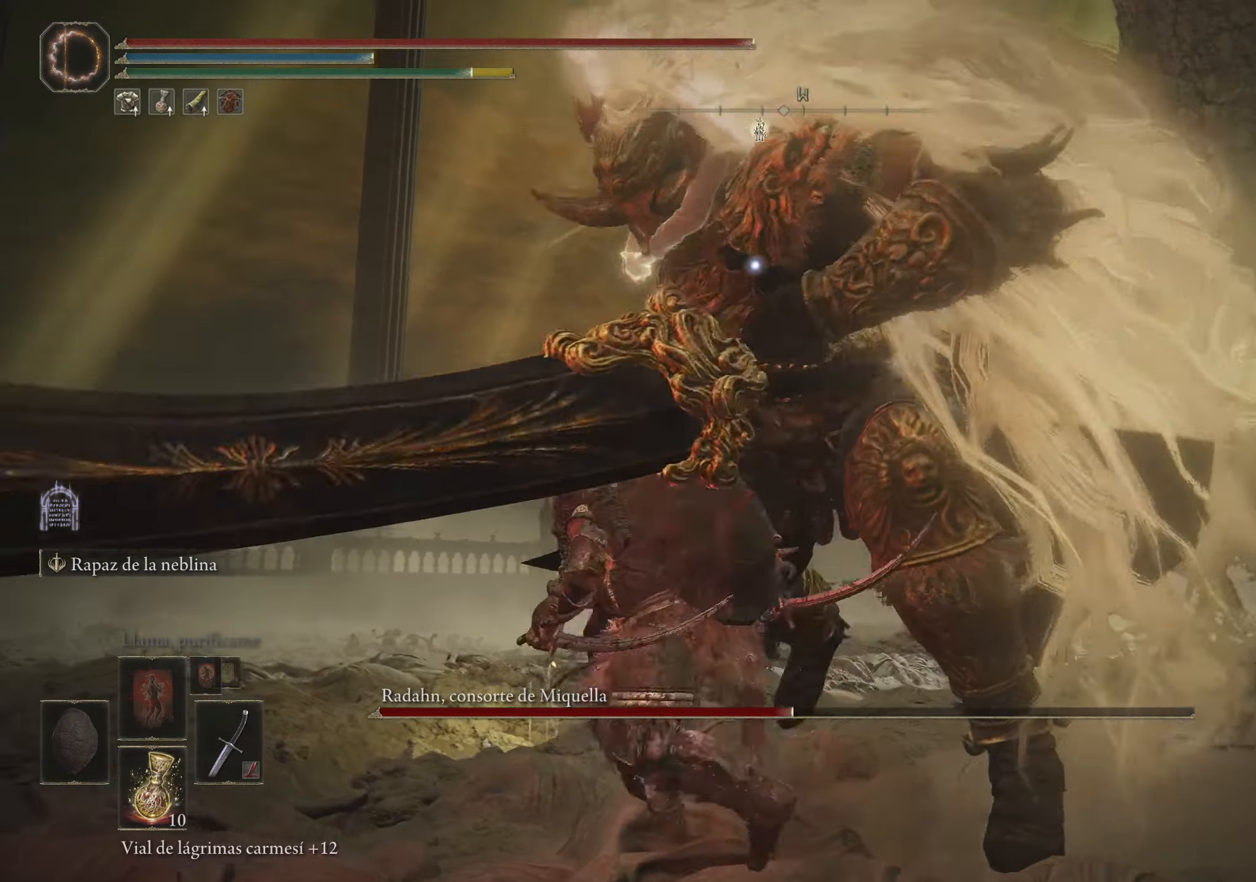
{"keys": ["a", "w"], "mouse": [], "events": []}
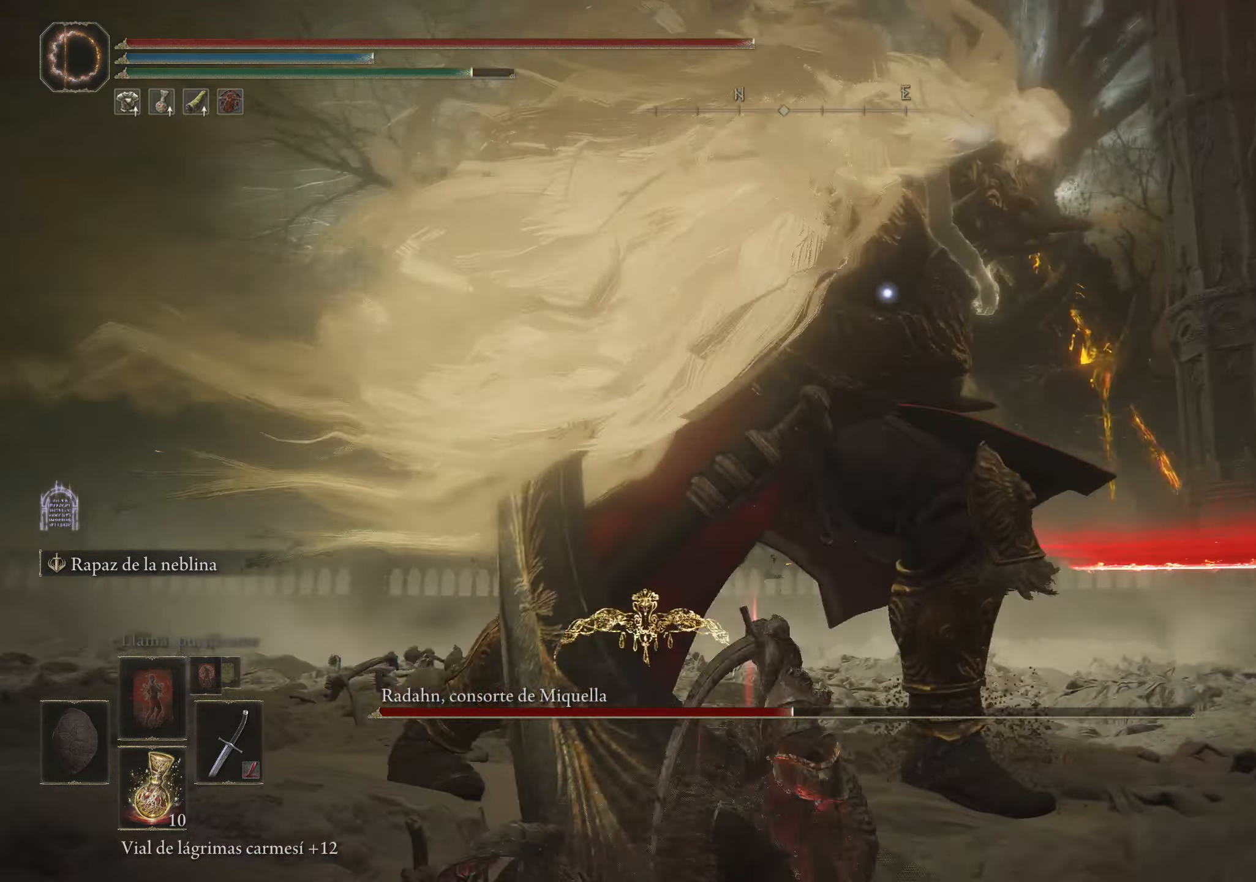
{"keys": ["a", "w"], "mouse": [], "events": [[16, "mouse_left", "down"], [116, "mouse_left", "up"]]}
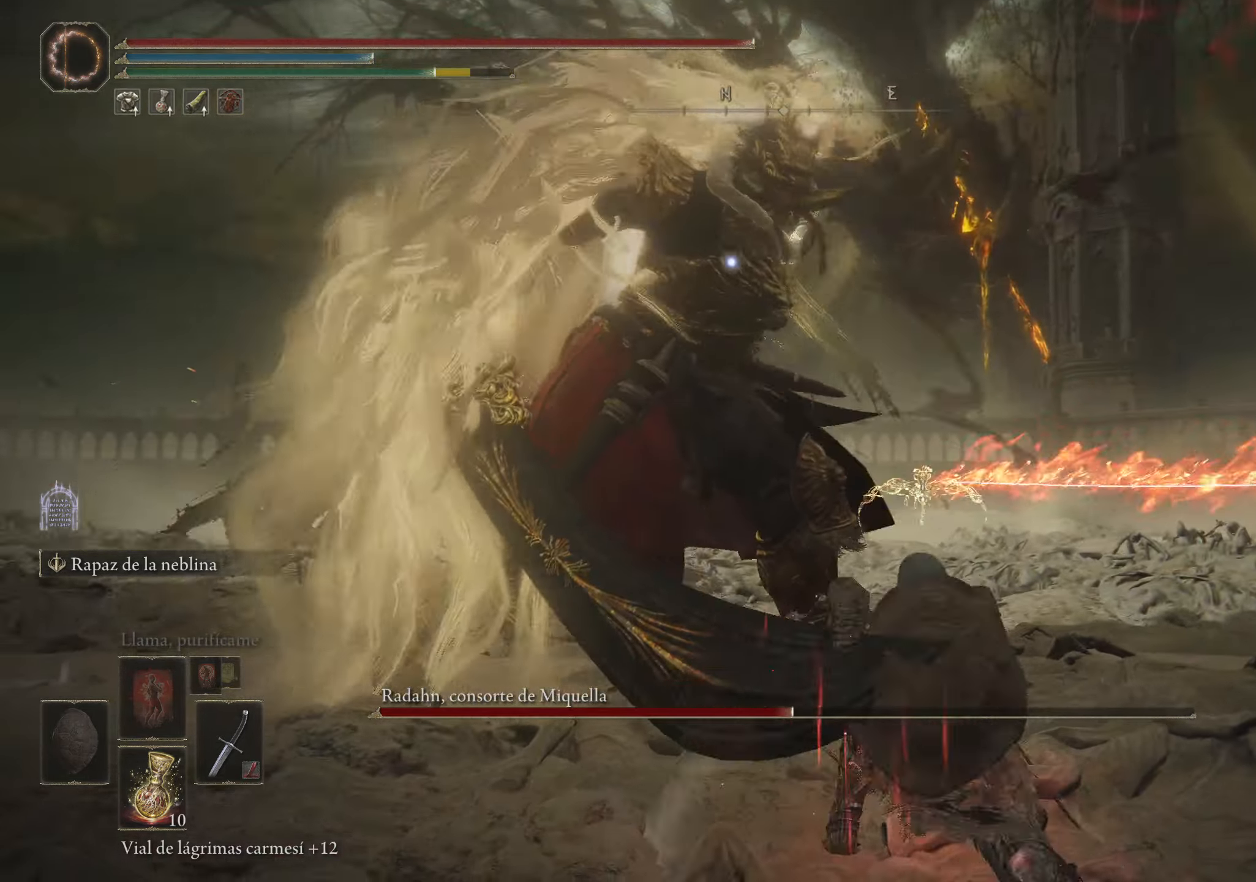
{"keys": ["a", "w"], "mouse": [], "events": []}
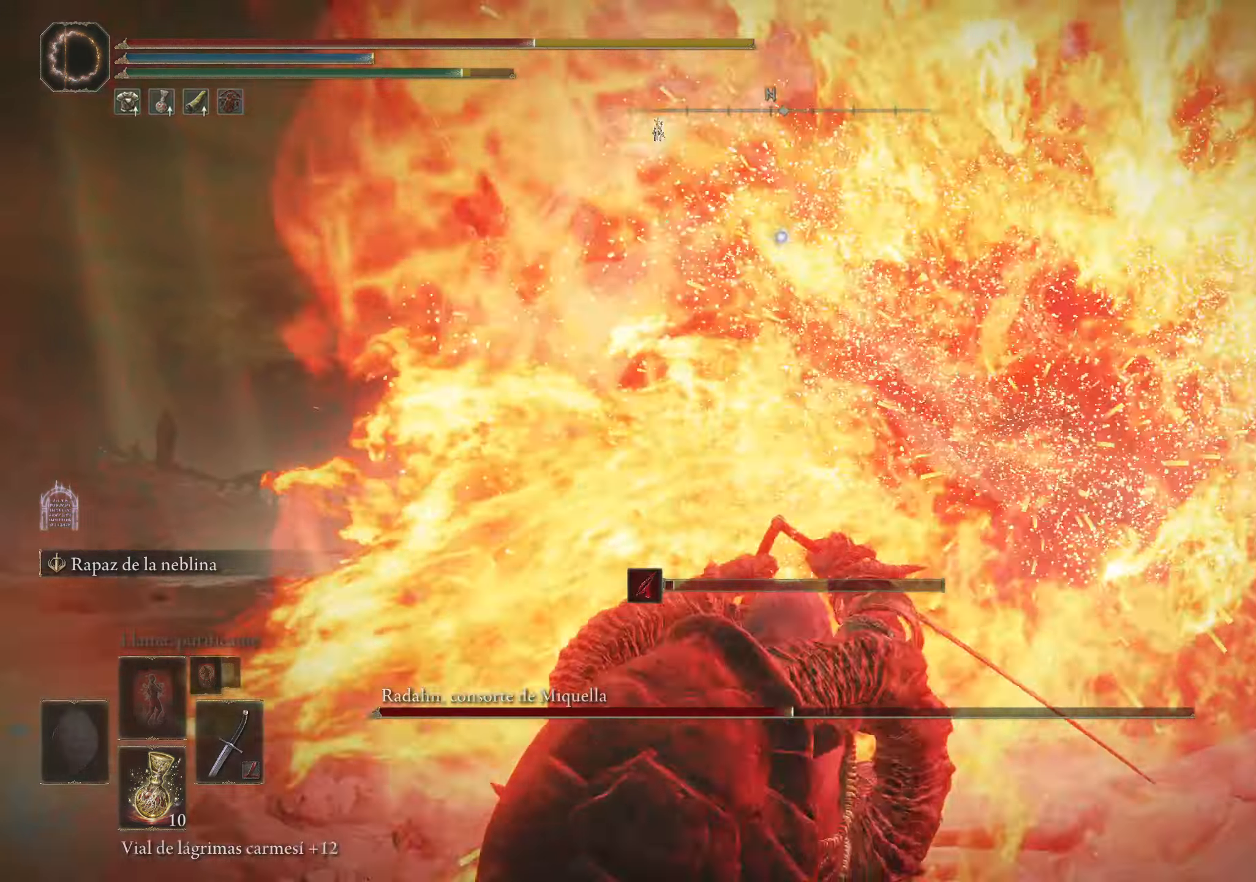
{"keys": ["a", "w"], "mouse": [], "events": [[133, "space", "down"], [283, "space", "up"], [366, "space", "down"], [416, "space", "up"]]}
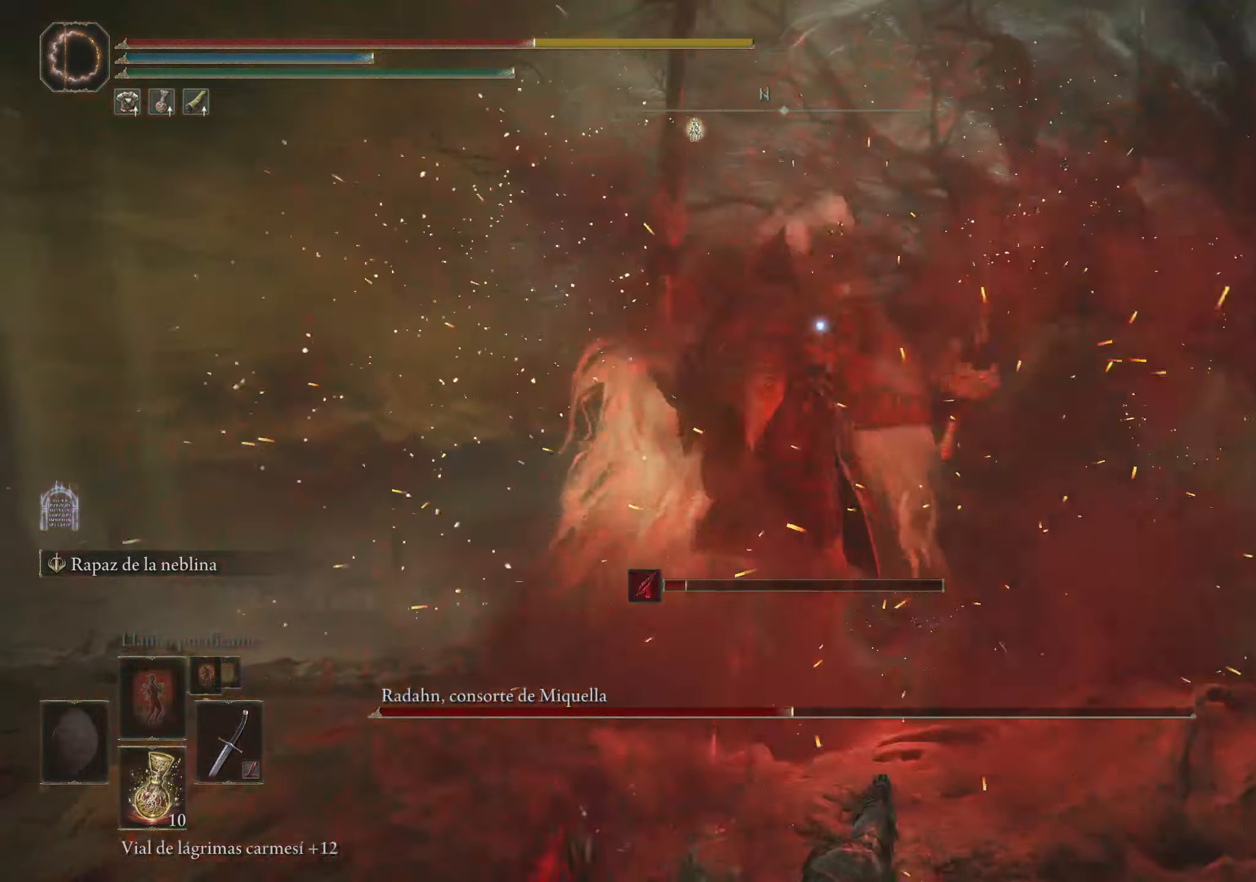
{"keys": [], "mouse": [], "events": [[50, "a", "up"], [50, "w", "up"]]}
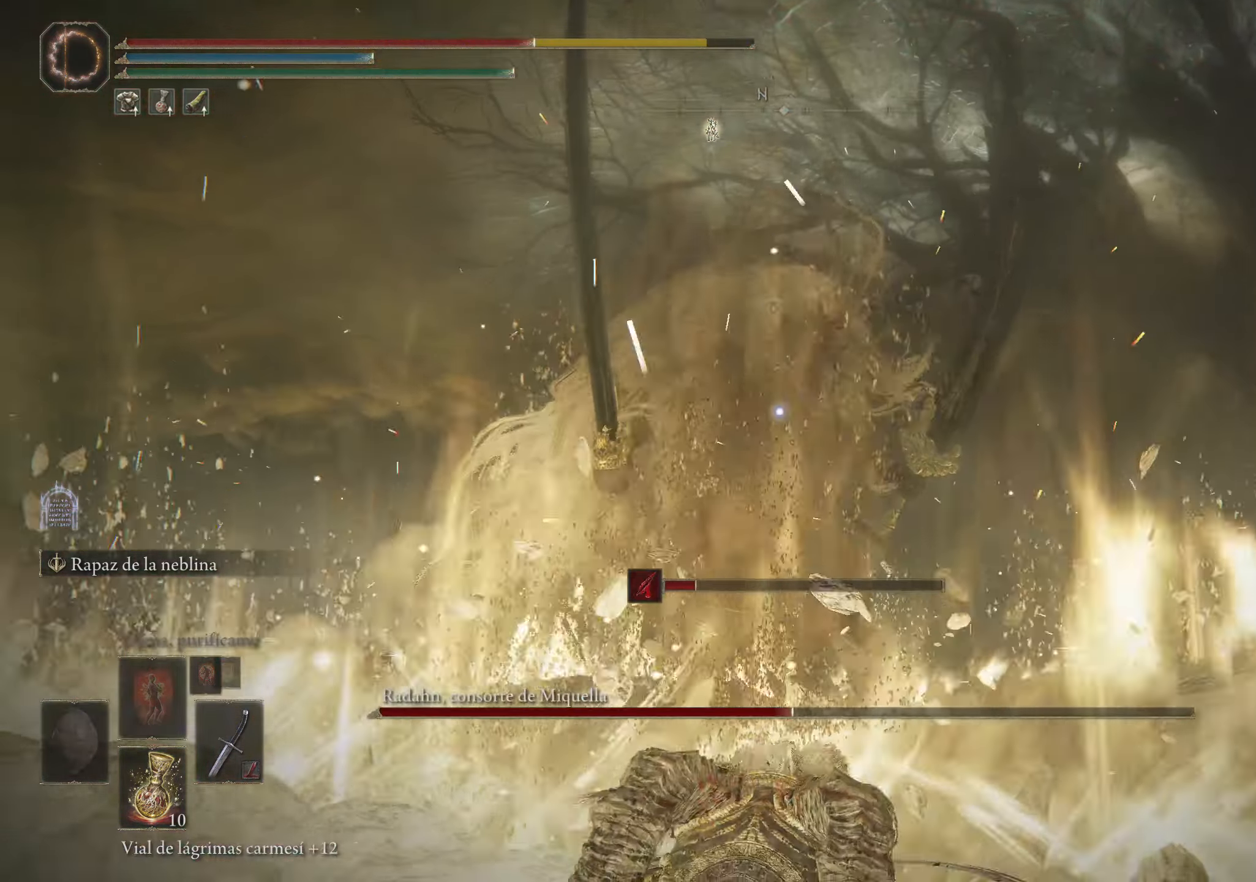
{"keys": ["w"], "mouse": [], "events": [[66, "space", "down"], [66, "w", "down"], [166, "space", "up"], [250, "space", "down"], [350, "space", "up"]]}
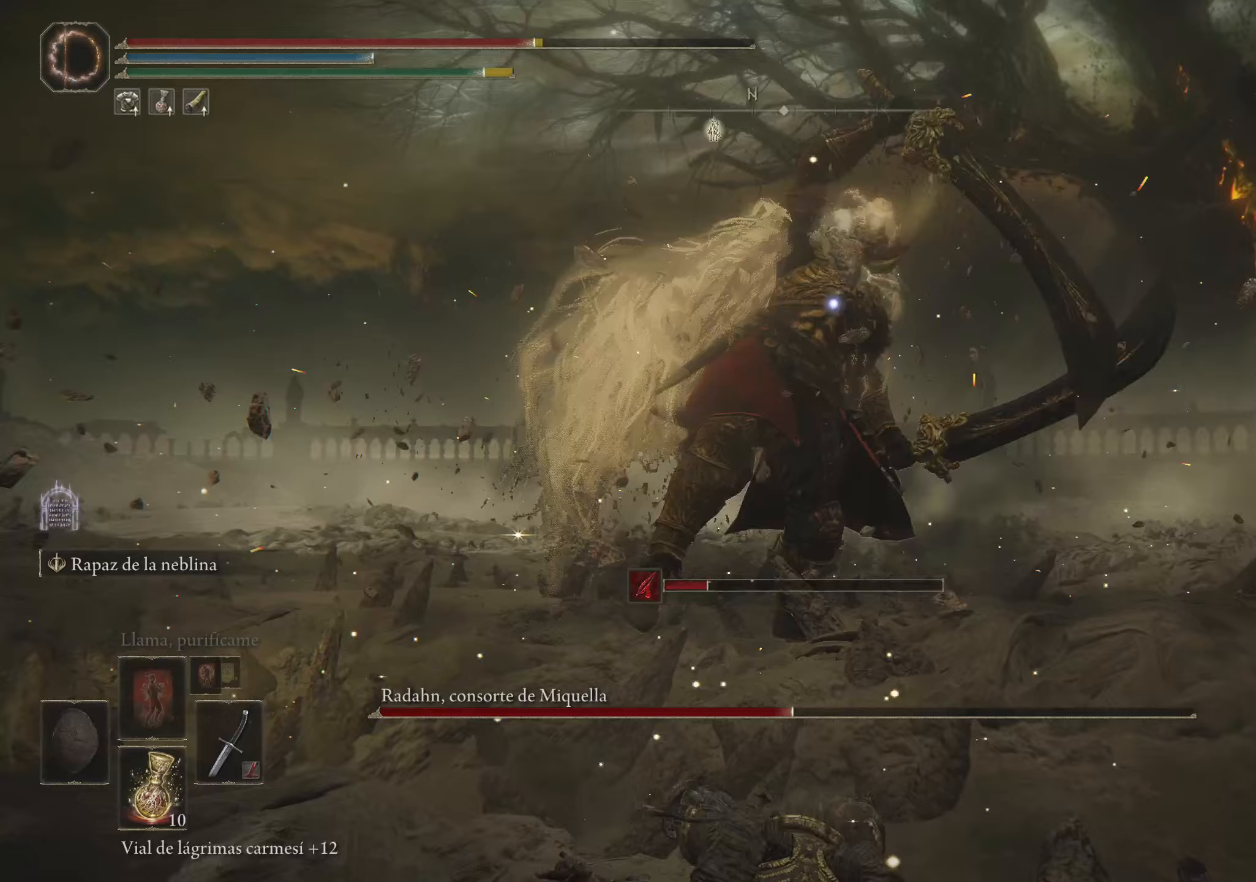
{"keys": ["space", "w"], "mouse": [], "events": [[83, "w", "up"], [233, "w", "down"], [267, "space", "down"], [367, "space", "up"], [417, "space", "down"]]}
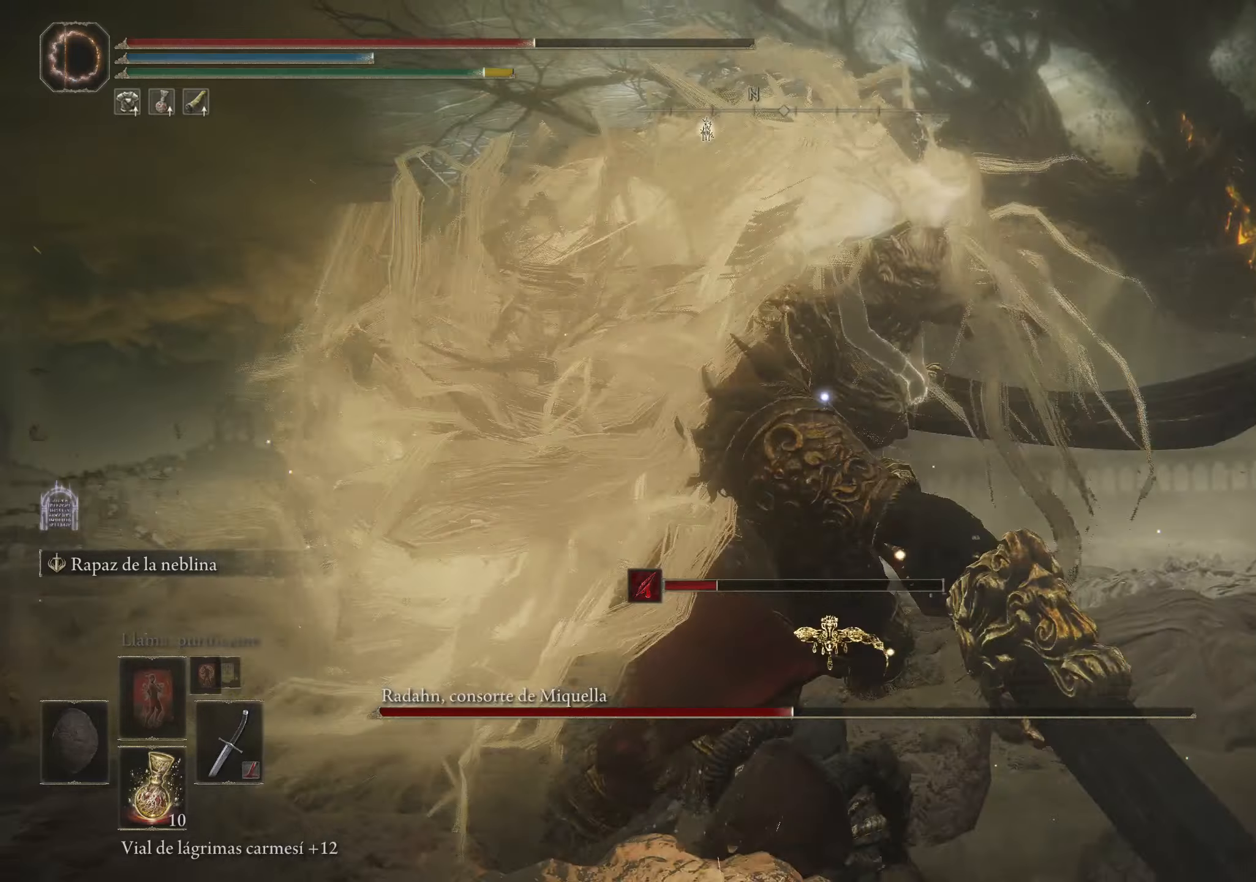
{"keys": ["w"], "mouse": [], "events": [[17, "space", "up"]]}
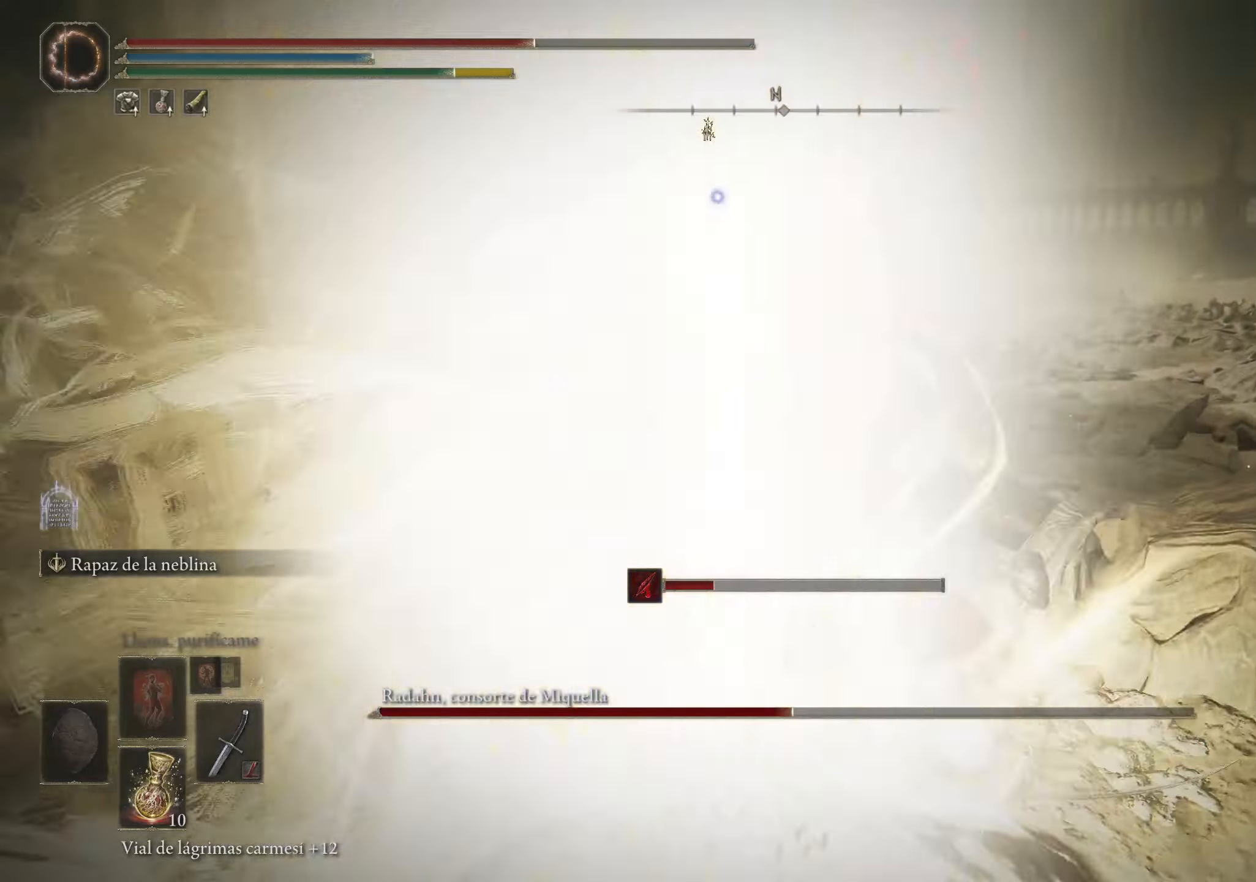
{"keys": ["w"], "mouse": [], "events": [[67, "w", "up"], [167, "w", "down"], [217, "space", "down"], [267, "space", "up"], [350, "space", "down"], [500, "space", "up"]]}
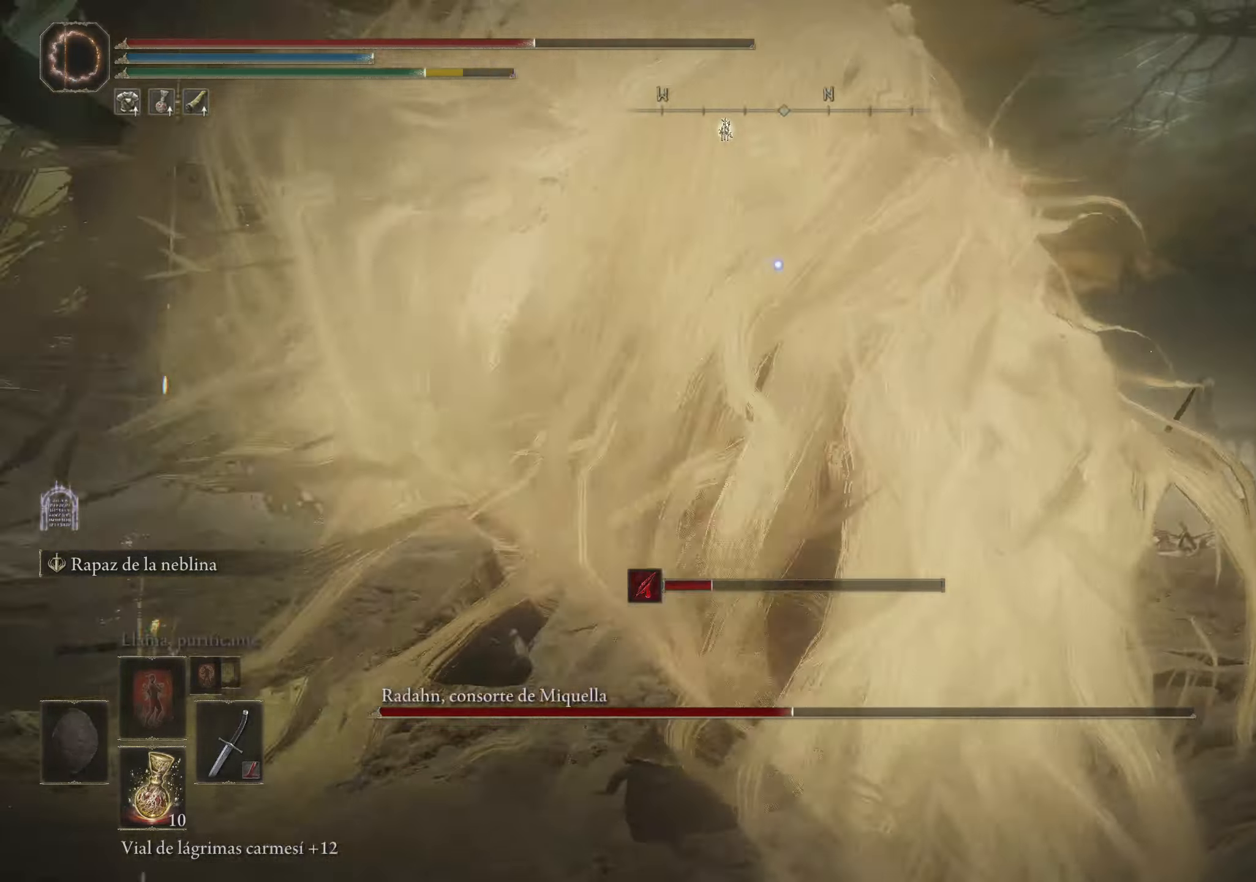
{"keys": ["space", "w"], "mouse": [], "events": [[417, "space", "down"]]}